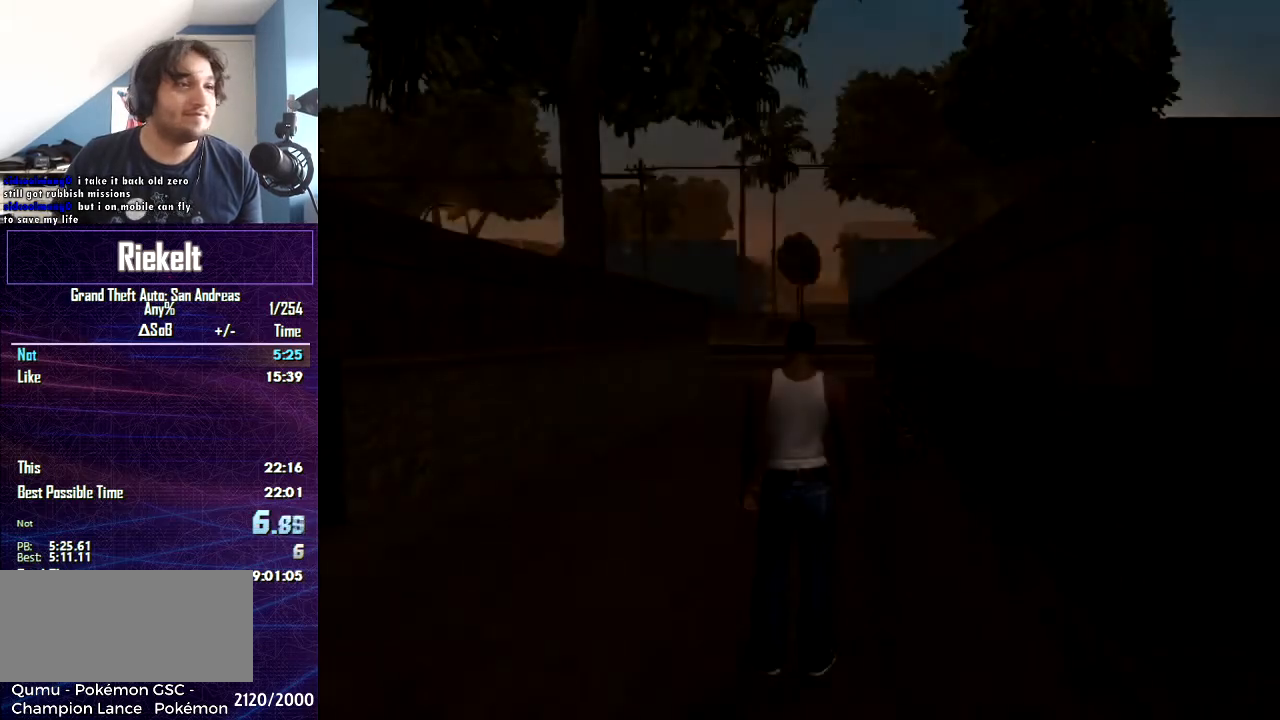
Gameplay with keyboard and mouse; each line is a JSON object with the keys and mouse buttons held at the frame after it. "events" lists presses ("down") and releases ("up") of "1", "2", "3", "4", "5", "6", "8", "a", "alt", "c", "caps_lock", "ctrl", "d", "down", "e", "escape", "f", "f1", "f2", "f3", "g", "h", "left", "num2", "q", "r", "right", "s", "shift", "space", "t", "tab", "up", "v", "w", "x", "z", "mouse_left", "mouse_middle", "mouse_right", "mouse_wheel_up" and "mouse_wheel_down" between this image and that frame as [ms after this image, input, new state], when the widget could be followed in between. "mouse_left", "mouse_middle", "mouse_right", "mouse_wheel_up", "mouse_wheel_down" = the "left", "middle", "right", "wheel_up", "wheel_down" buttons of the "mouse" list. No other keys are recorded. Mouse movement is not recorded.
{"keys": ["space", "w"], "mouse": [], "events": [[66, "space", "up"], [100, "space", "down"], [267, "f", "up"], [300, "space", "up"], [333, "w", "down"], [467, "space", "down"]]}
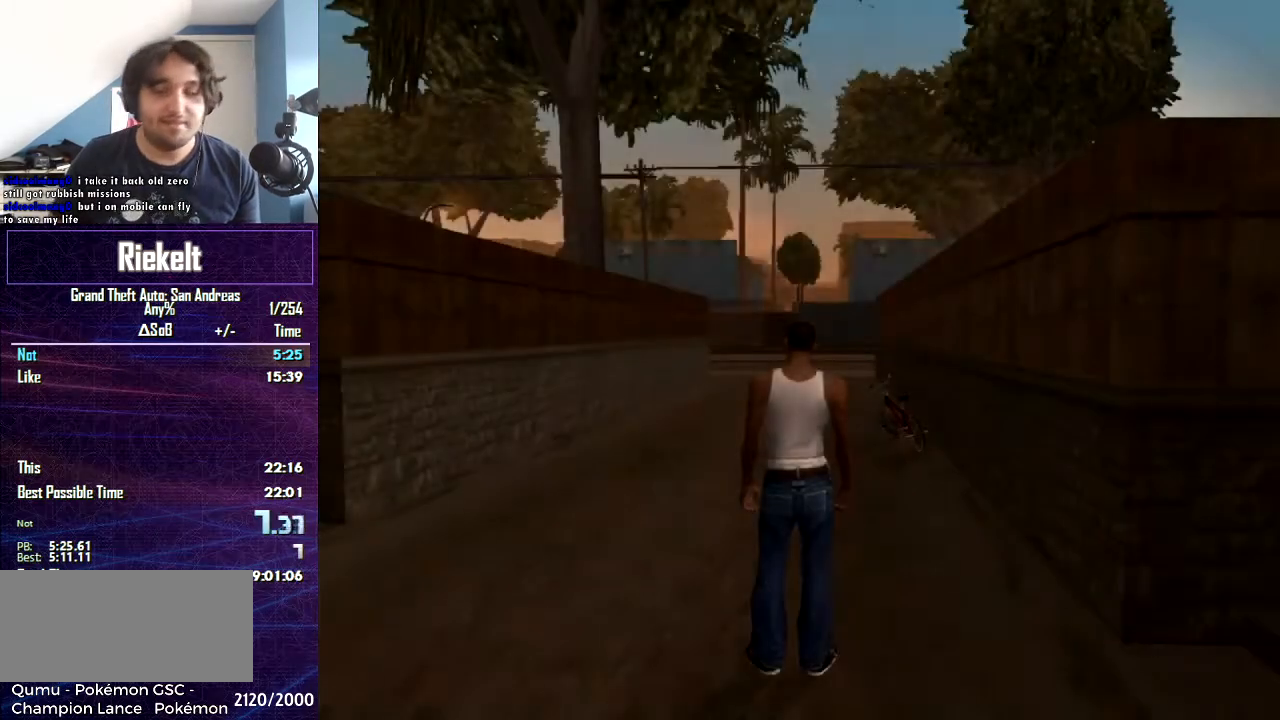
{"keys": ["space", "w"], "mouse": [], "events": [[134, "space", "up"], [200, "space", "down"], [300, "space", "up"], [401, "space", "down"]]}
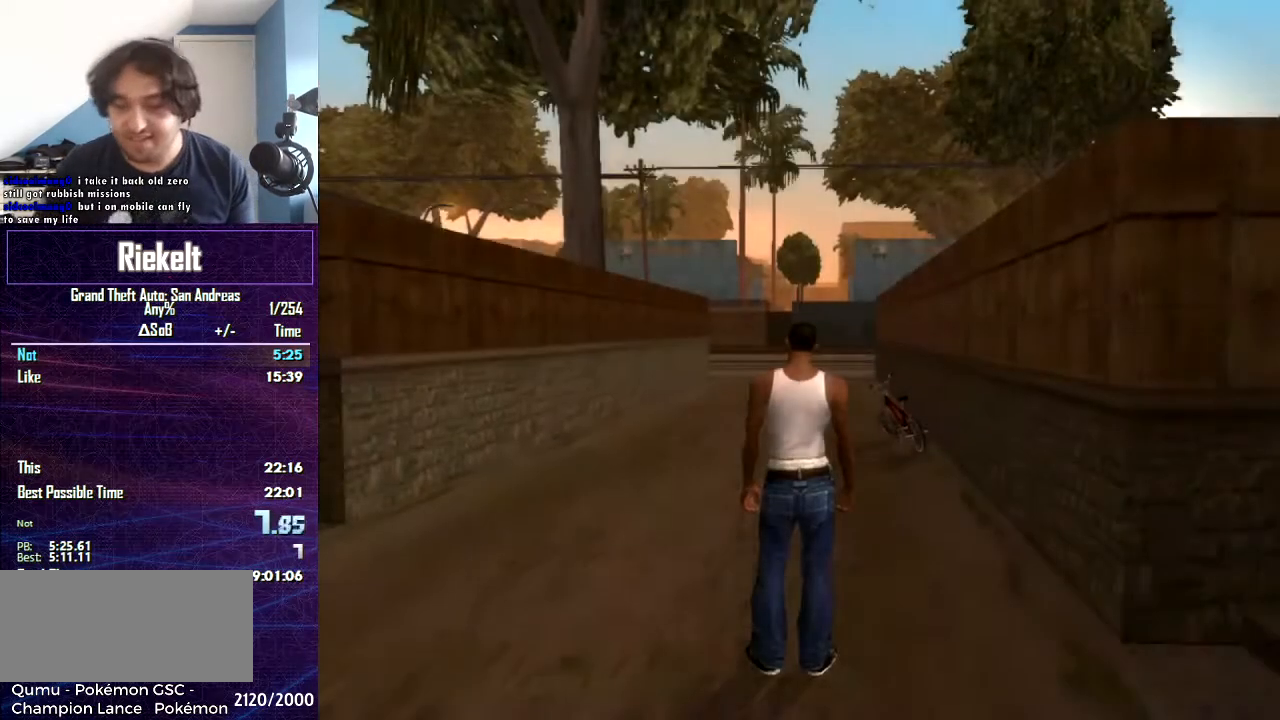
{"keys": ["space", "w"], "mouse": [], "events": [[433, "space", "up"], [500, "space", "down"]]}
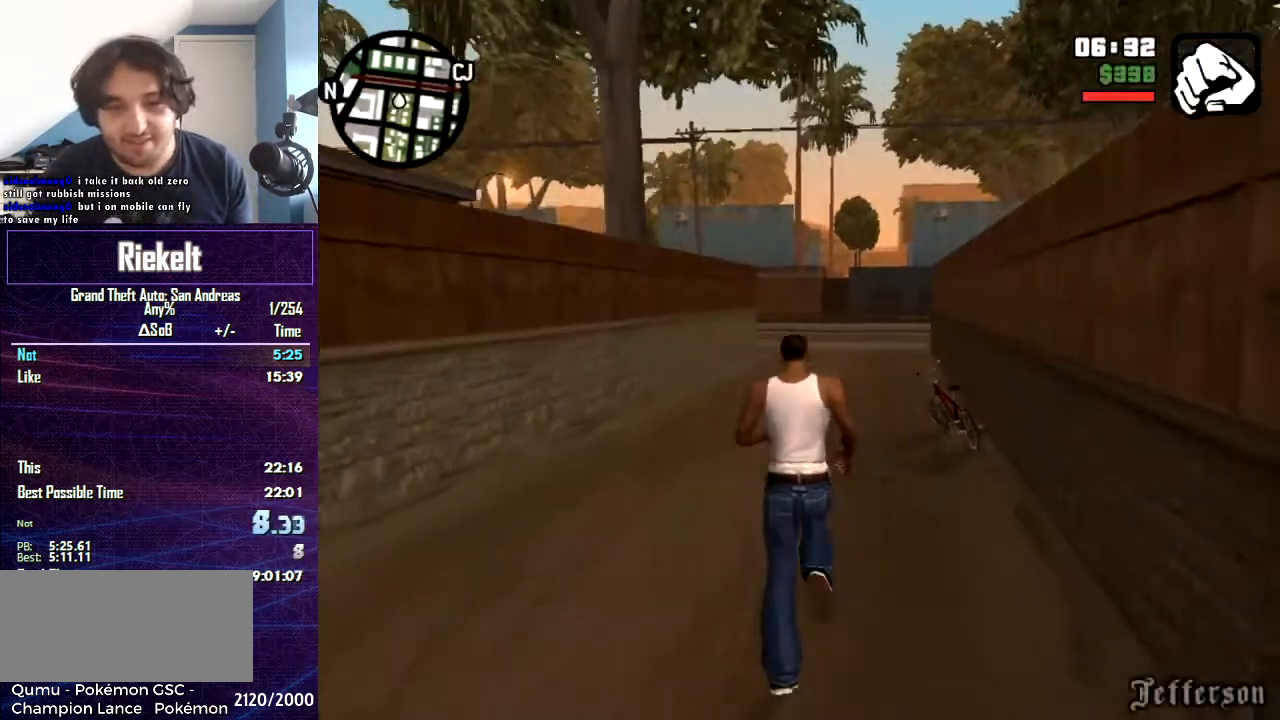
{"keys": ["space", "w"], "mouse": [], "events": [[167, "space", "up"], [200, "space", "down"], [300, "space", "up"], [367, "space", "down"]]}
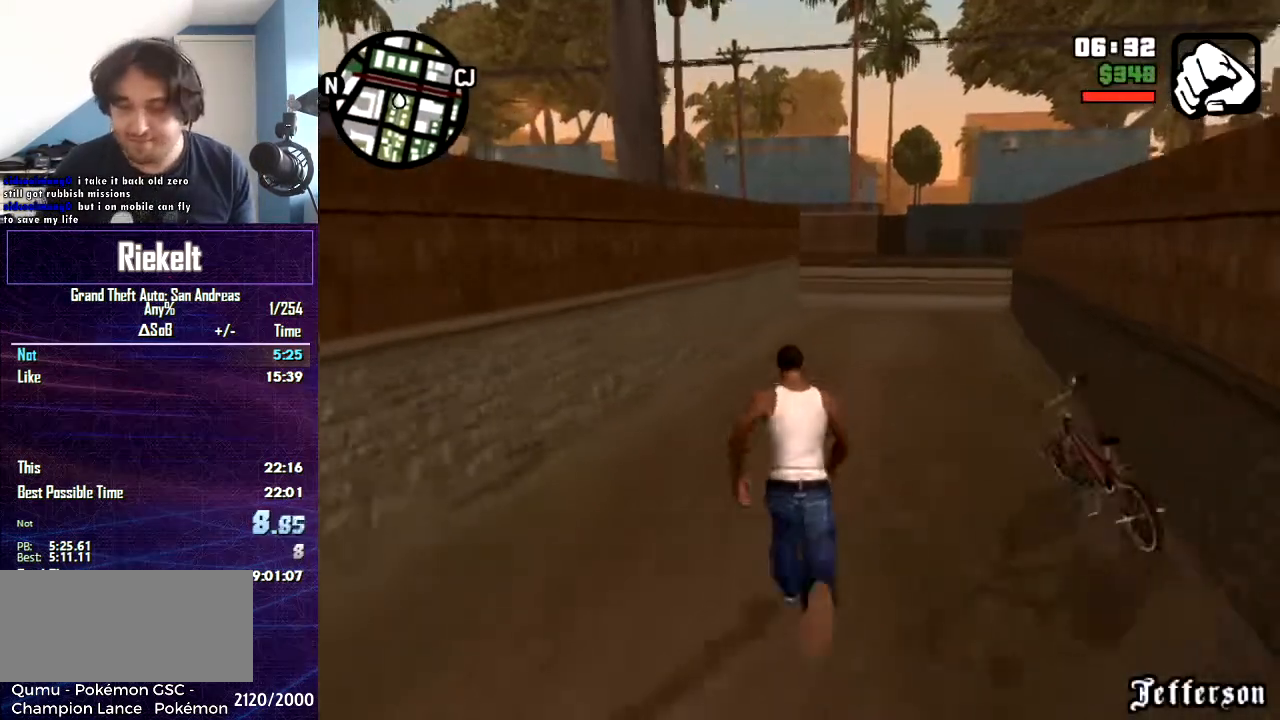
{"keys": ["d", "space", "w"], "mouse": [], "events": [[33, "space", "up"], [66, "space", "down"], [233, "space", "up"], [267, "space", "down"], [500, "d", "down"]]}
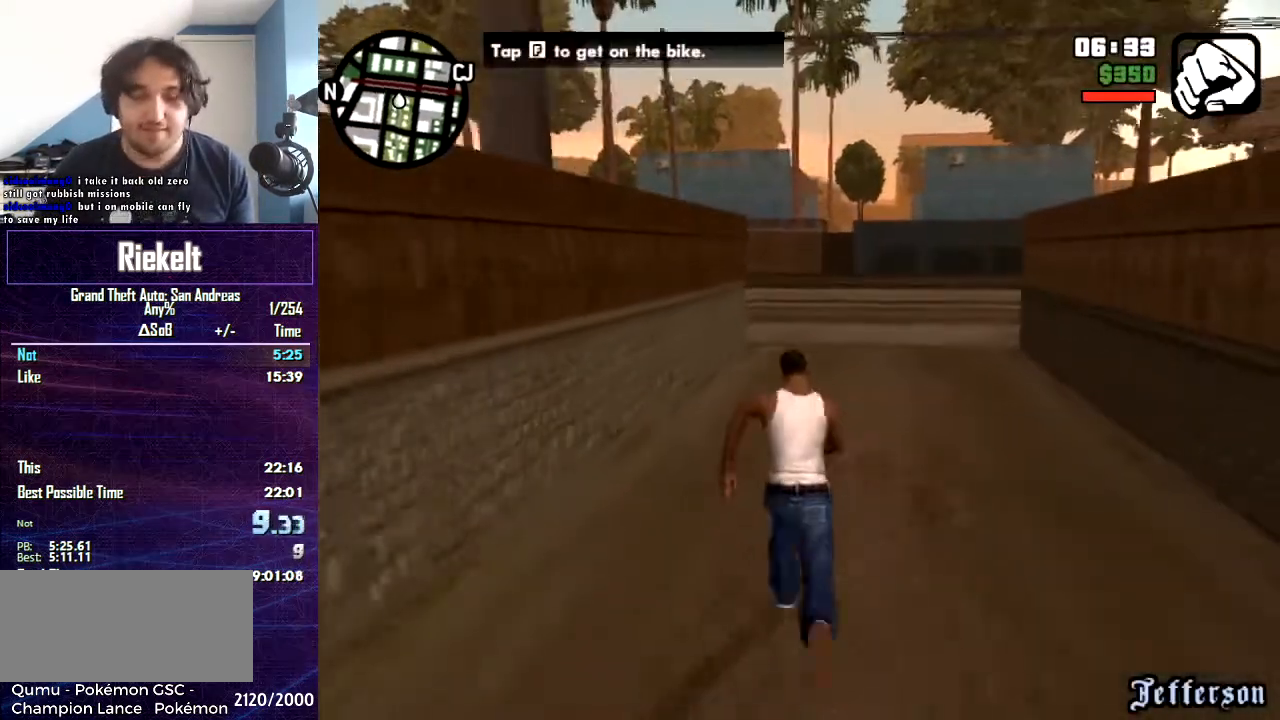
{"keys": ["d", "space", "w"], "mouse": [], "events": [[100, "space", "up"], [167, "space", "down"], [300, "space", "up"], [367, "space", "down"]]}
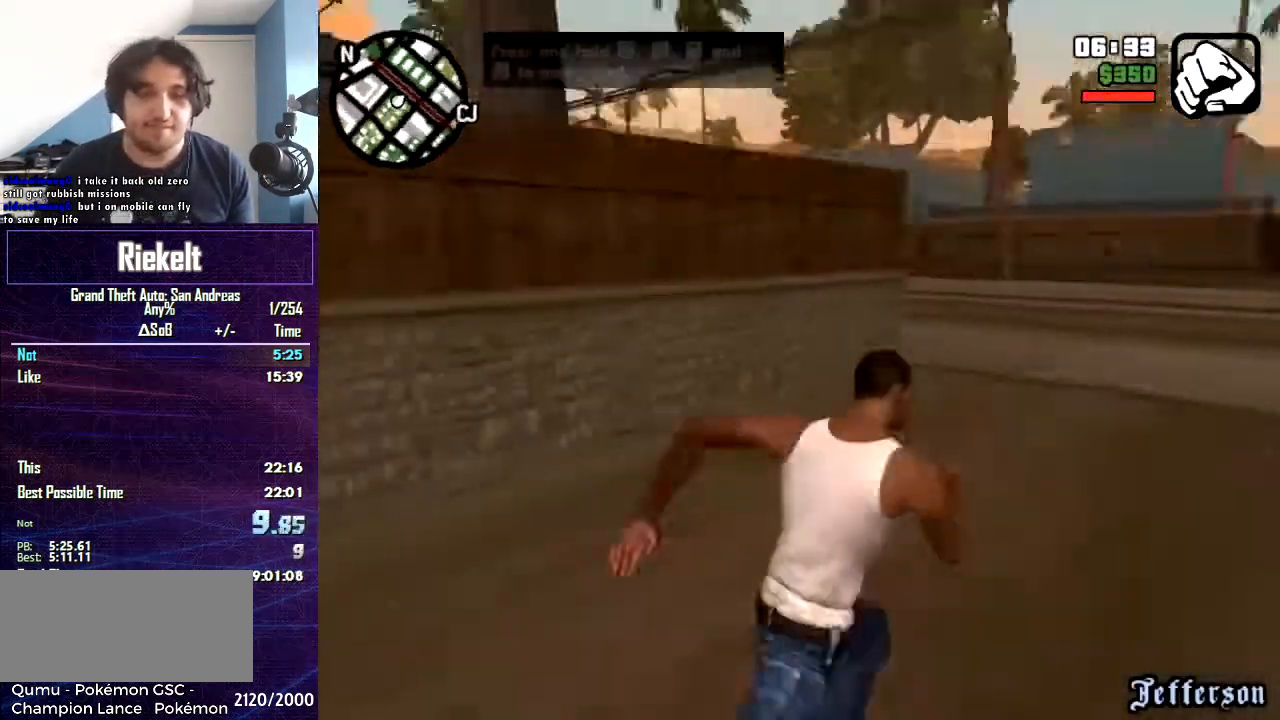
{"keys": ["d", "space"], "mouse": [], "events": [[200, "w", "up"]]}
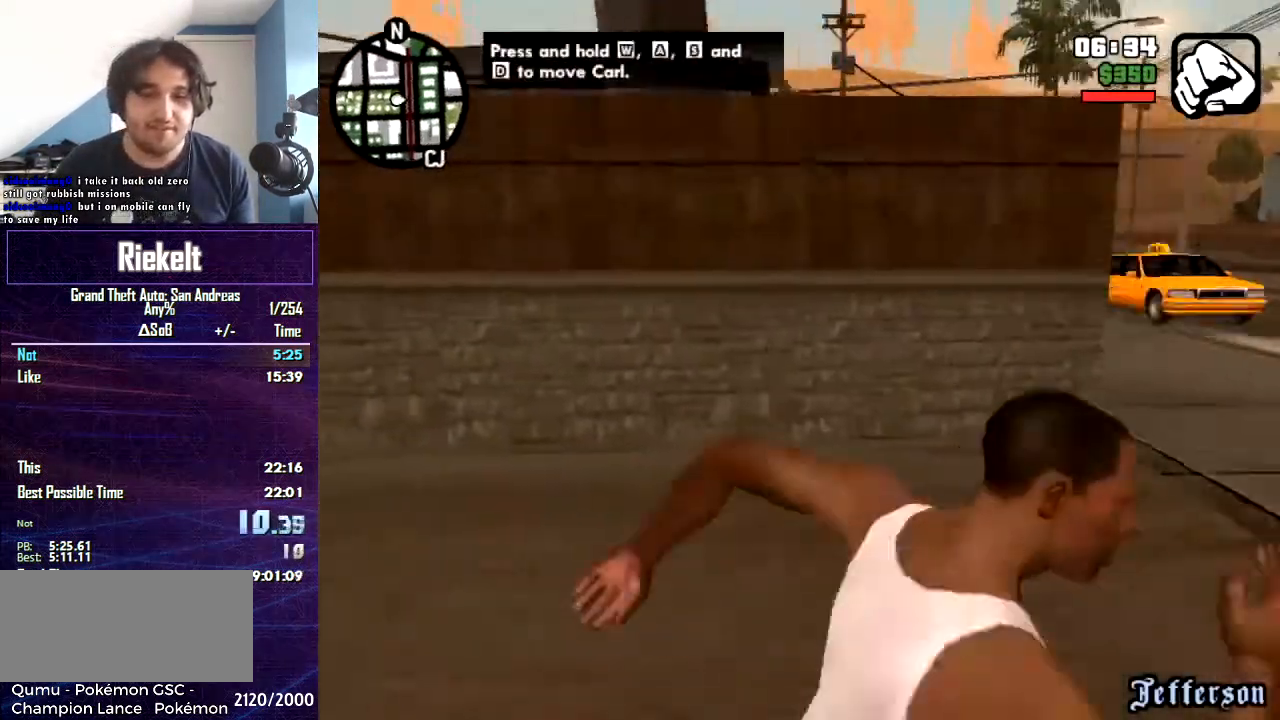
{"keys": ["d", "w"], "mouse": [], "events": [[300, "w", "down"], [501, "space", "up"]]}
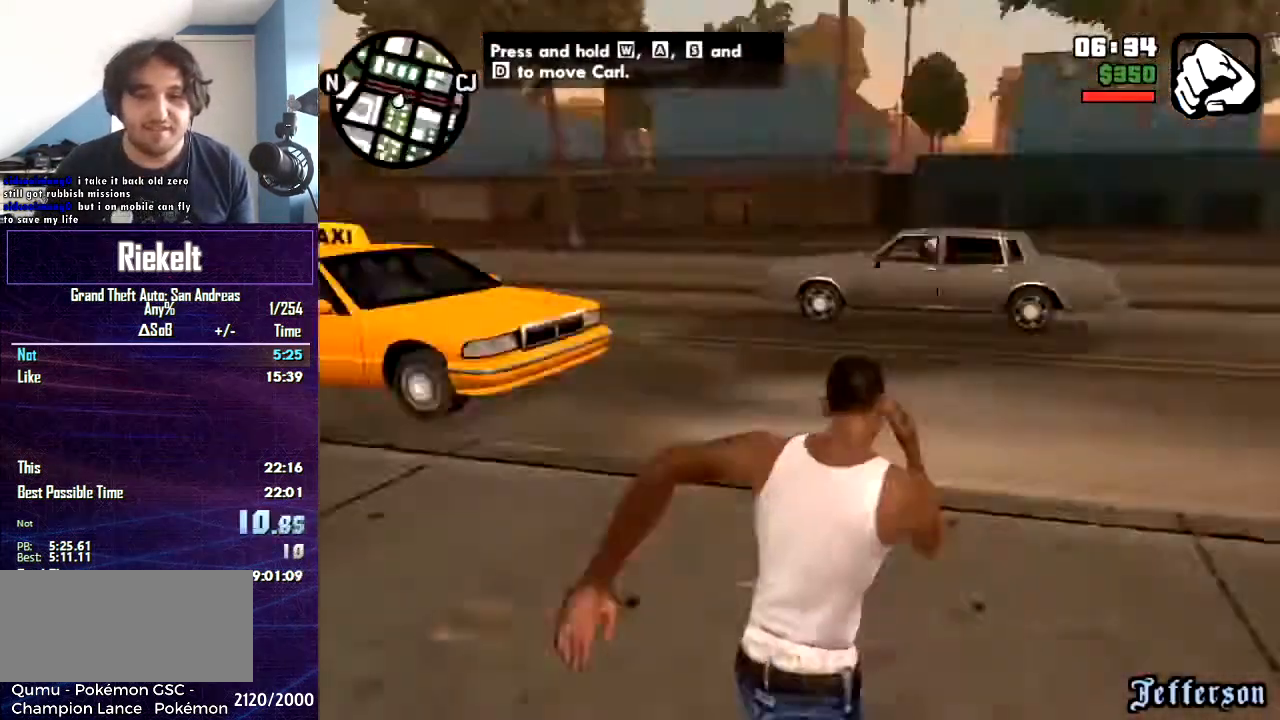
{"keys": ["d", "space", "w"], "mouse": [], "events": [[33, "space", "down"]]}
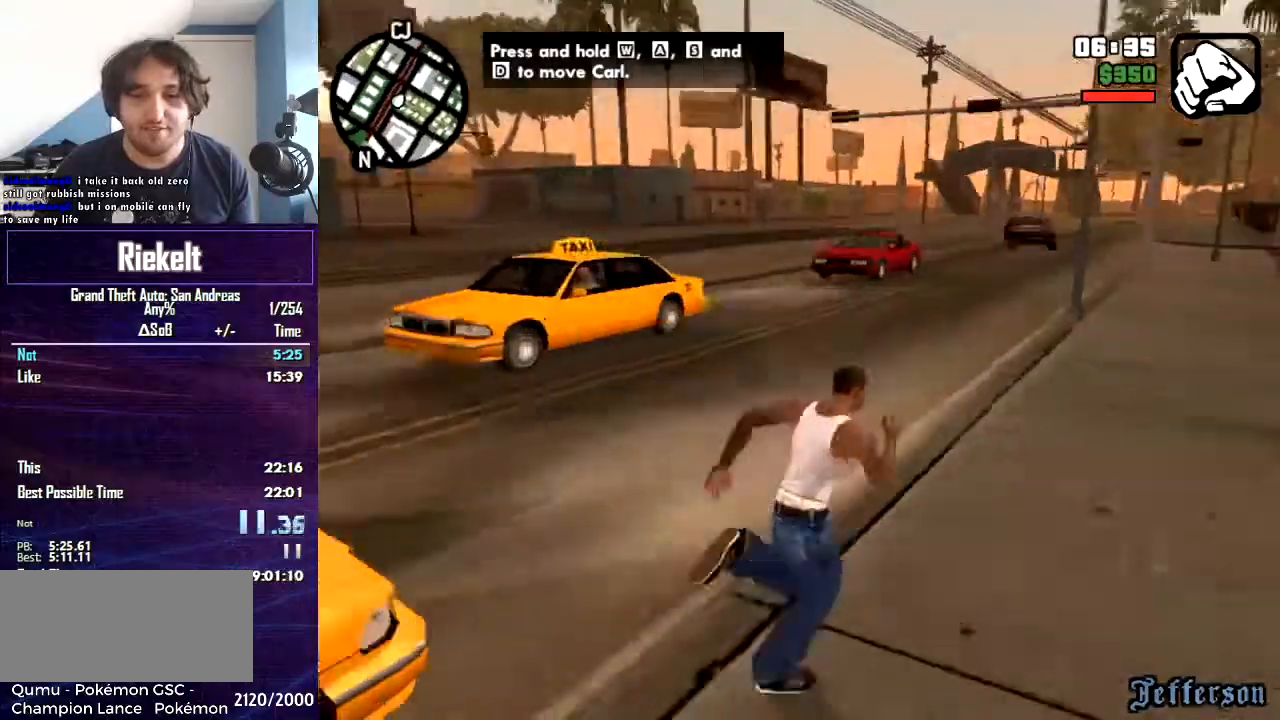
{"keys": ["d", "space"], "mouse": [], "events": [[67, "space", "up"], [100, "space", "down"], [334, "w", "up"]]}
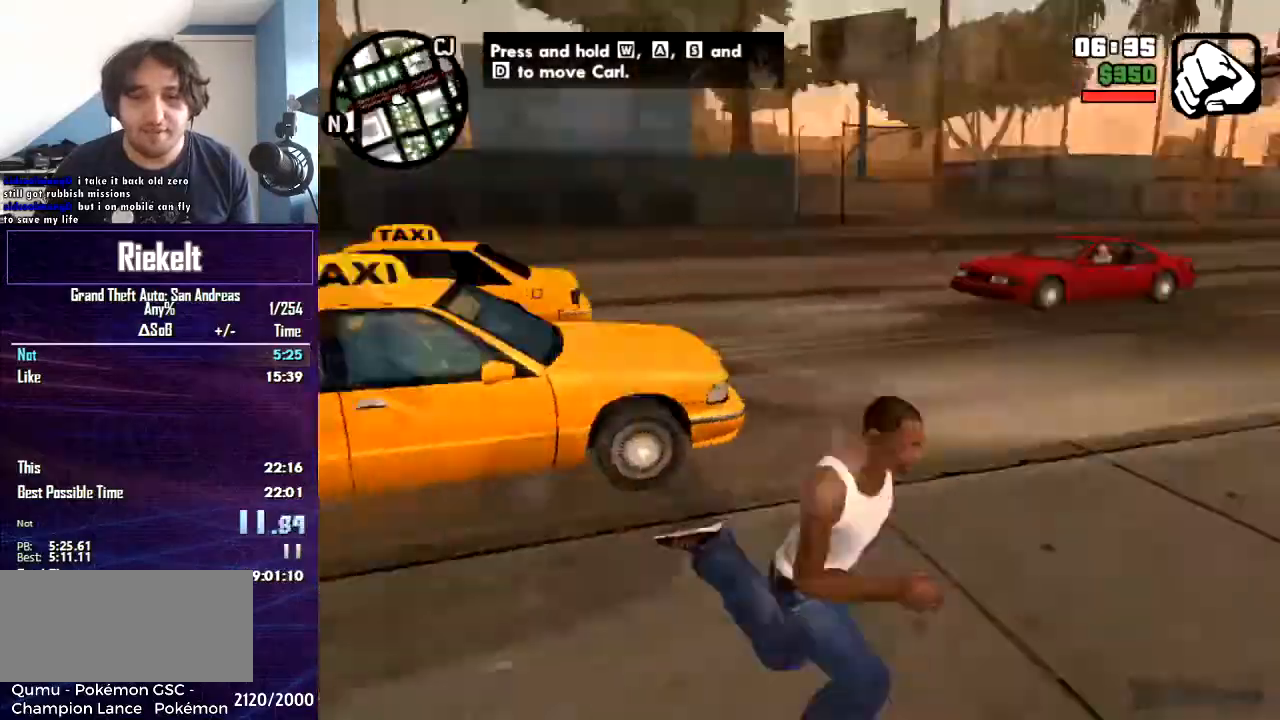
{"keys": ["d"], "mouse": [], "events": [[367, "space", "up"], [400, "space", "down"], [500, "space", "up"]]}
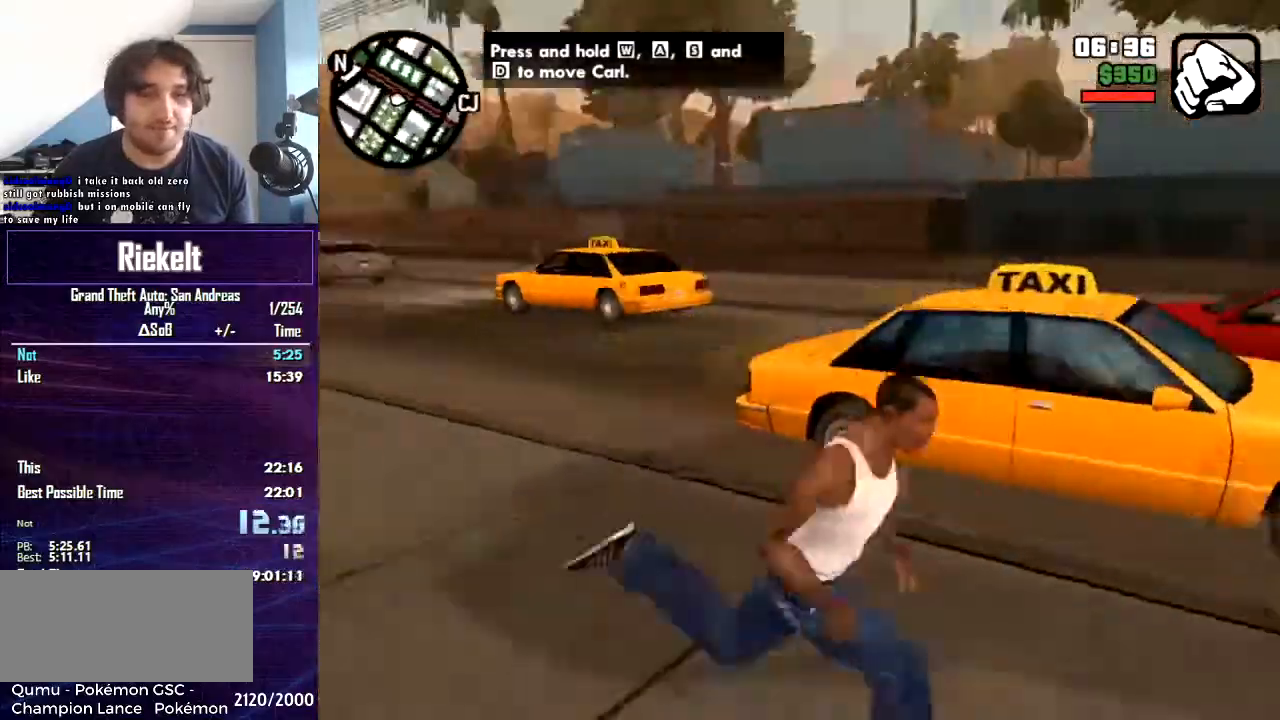
{"keys": ["d", "space", "w"], "mouse": [], "events": [[67, "space", "down"], [200, "space", "up"], [234, "space", "down"], [367, "space", "up"], [401, "space", "down"], [501, "w", "down"]]}
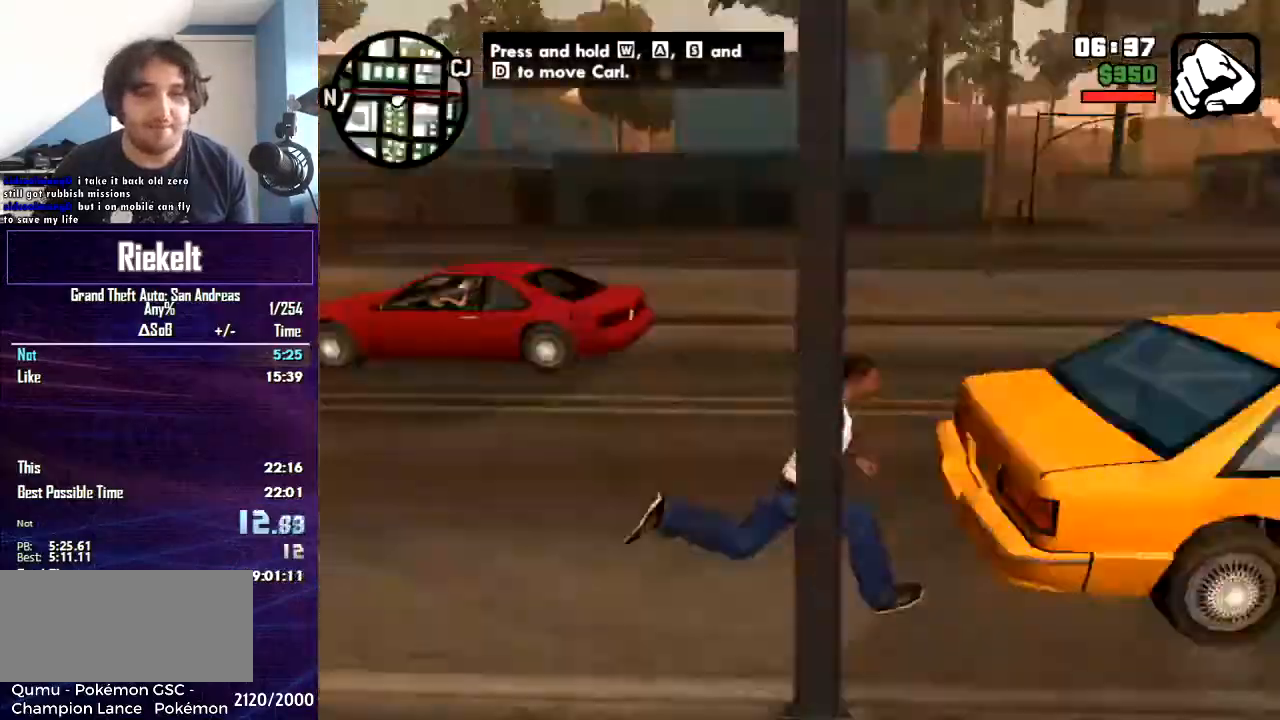
{"keys": ["space", "w"], "mouse": [], "events": [[100, "space", "up"], [133, "space", "down"], [200, "d", "up"], [300, "space", "up"], [333, "space", "down"]]}
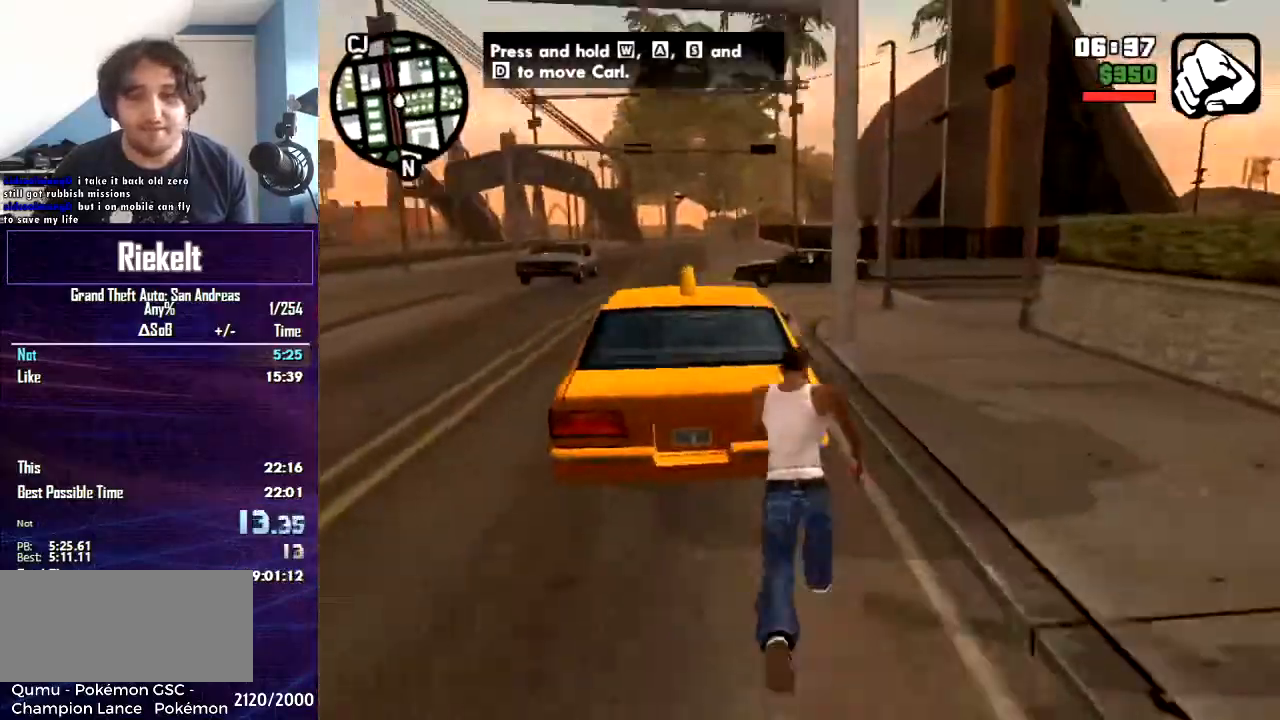
{"keys": ["a", "space", "w"], "mouse": [], "events": [[200, "a", "down"], [234, "space", "up"], [300, "space", "down"], [467, "space", "up"], [501, "space", "down"]]}
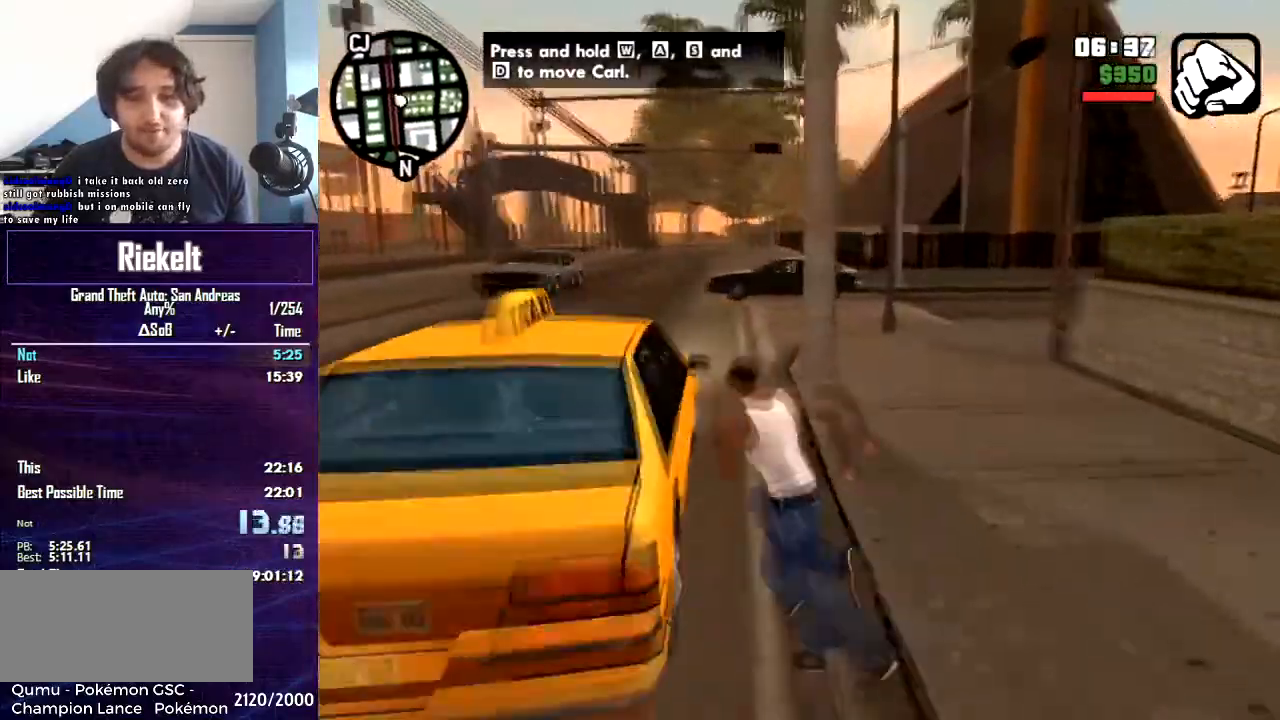
{"keys": ["a", "w"], "mouse": [], "events": [[133, "space", "up"], [166, "space", "down"], [333, "space", "up"], [367, "space", "down"], [500, "space", "up"]]}
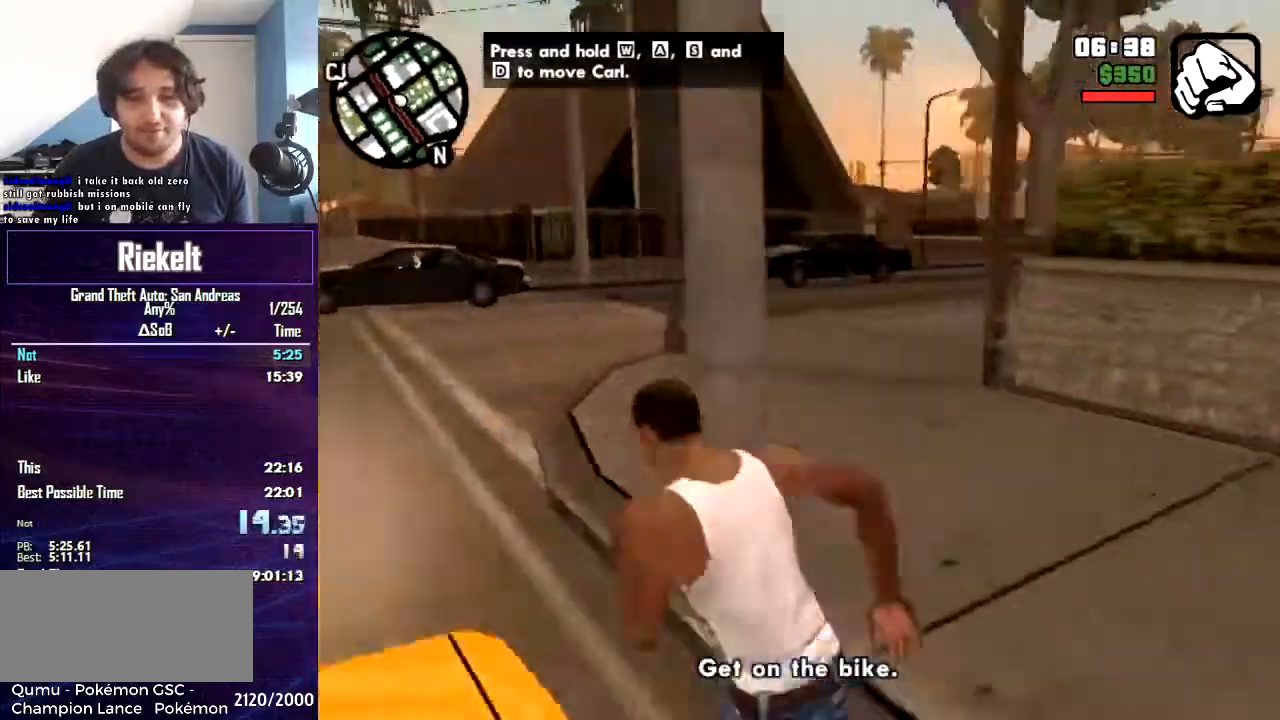
{"keys": ["a", "space"], "mouse": [], "events": [[33, "space", "down"], [200, "space", "up"], [200, "w", "up"], [234, "space", "down"], [401, "space", "up"], [467, "space", "down"]]}
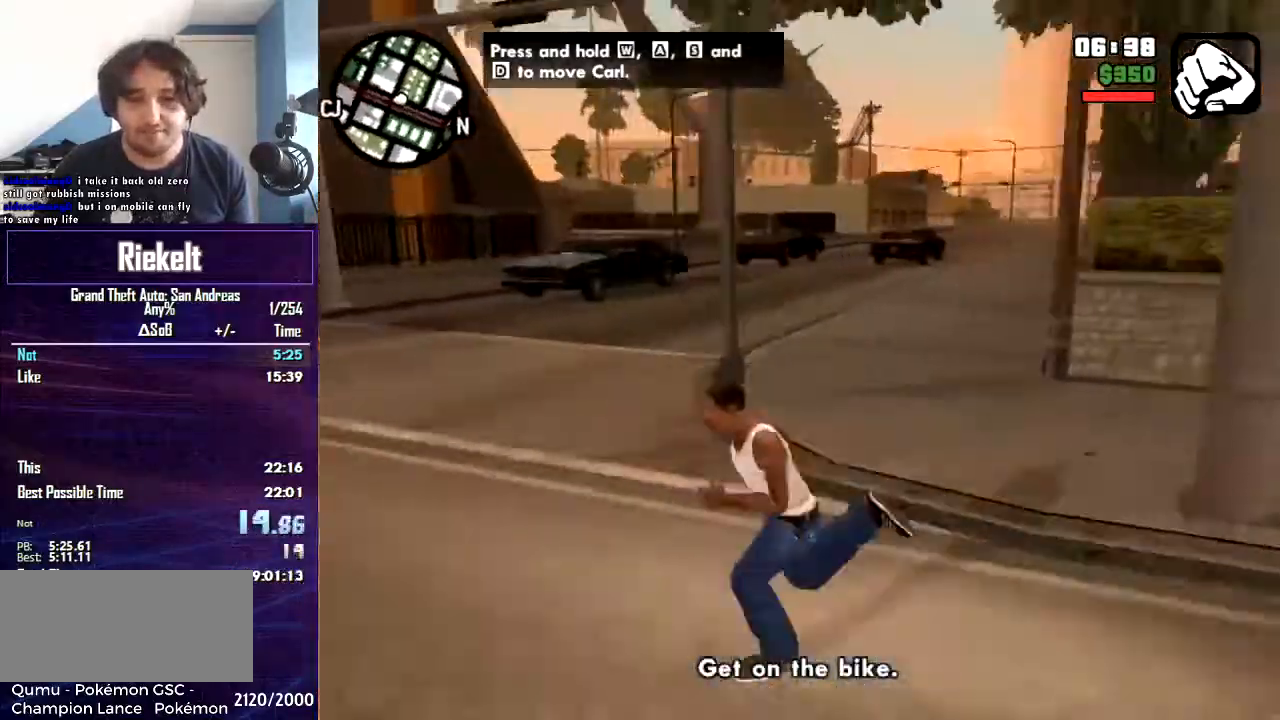
{"keys": ["a", "space", "w"], "mouse": [], "events": [[133, "space", "up"], [166, "space", "down"], [267, "w", "down"], [300, "space", "up"], [400, "space", "down"]]}
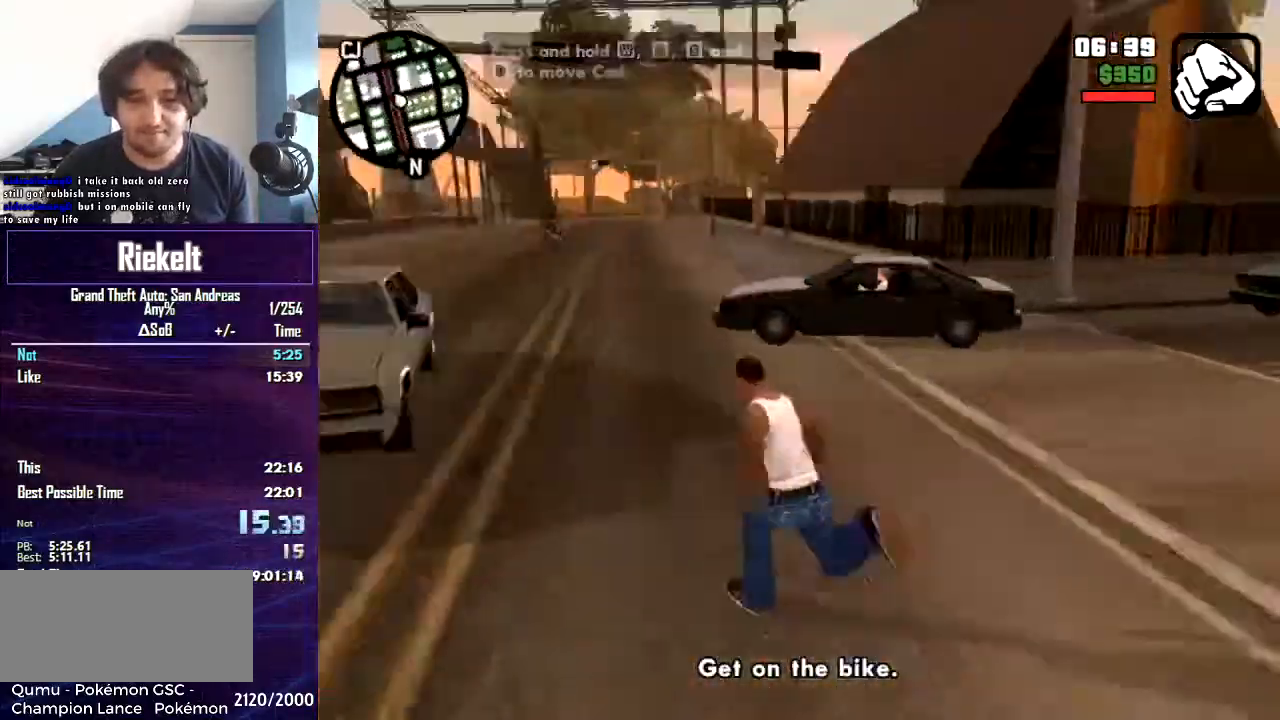
{"keys": ["d", "w"], "mouse": [], "events": [[67, "space", "up"], [134, "a", "up"], [134, "space", "down"], [167, "a", "down"], [234, "space", "up"], [401, "a", "up"], [401, "d", "down"]]}
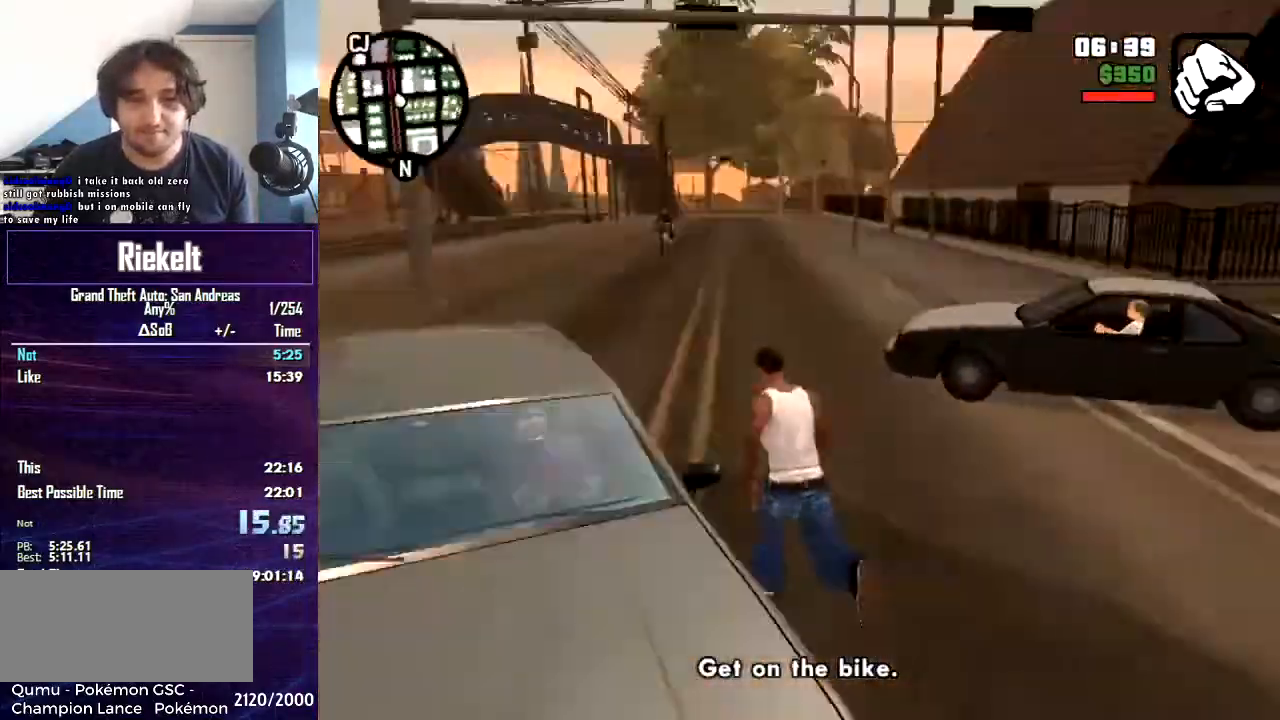
{"keys": ["a", "w"], "mouse": [], "events": [[100, "d", "up"], [133, "a", "down"]]}
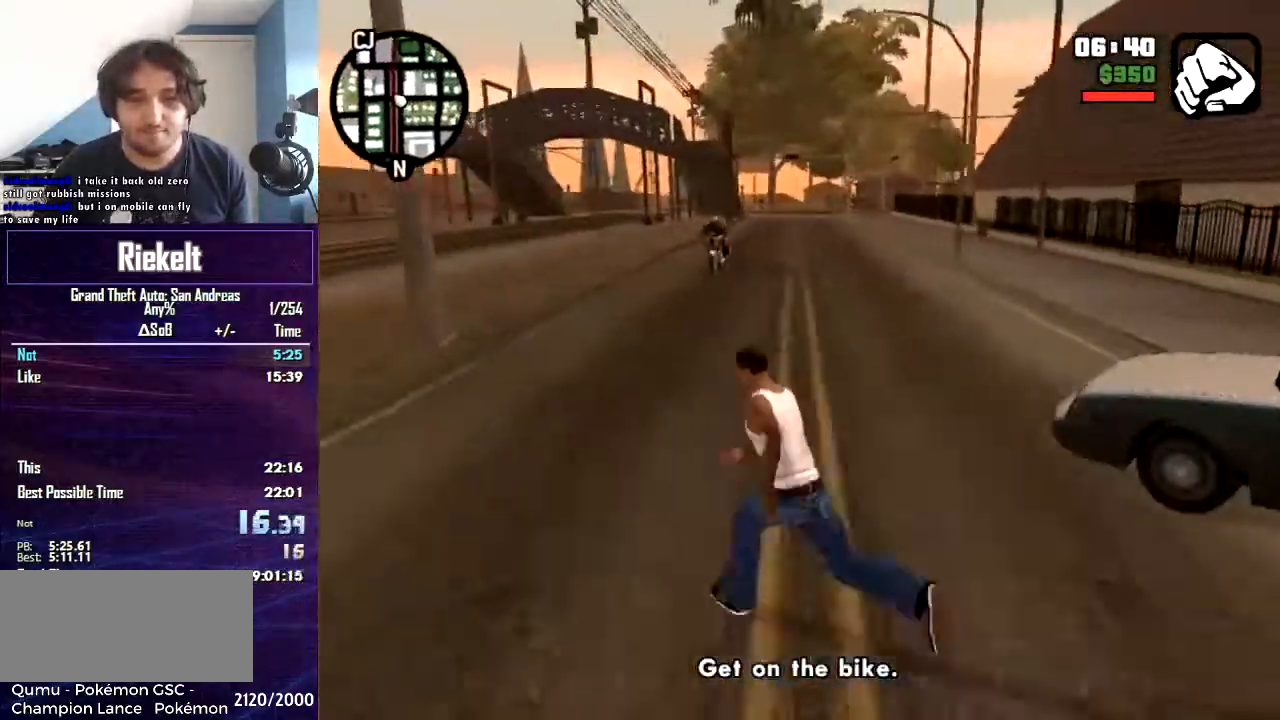
{"keys": ["w"], "mouse": [], "events": [[200, "a", "up"]]}
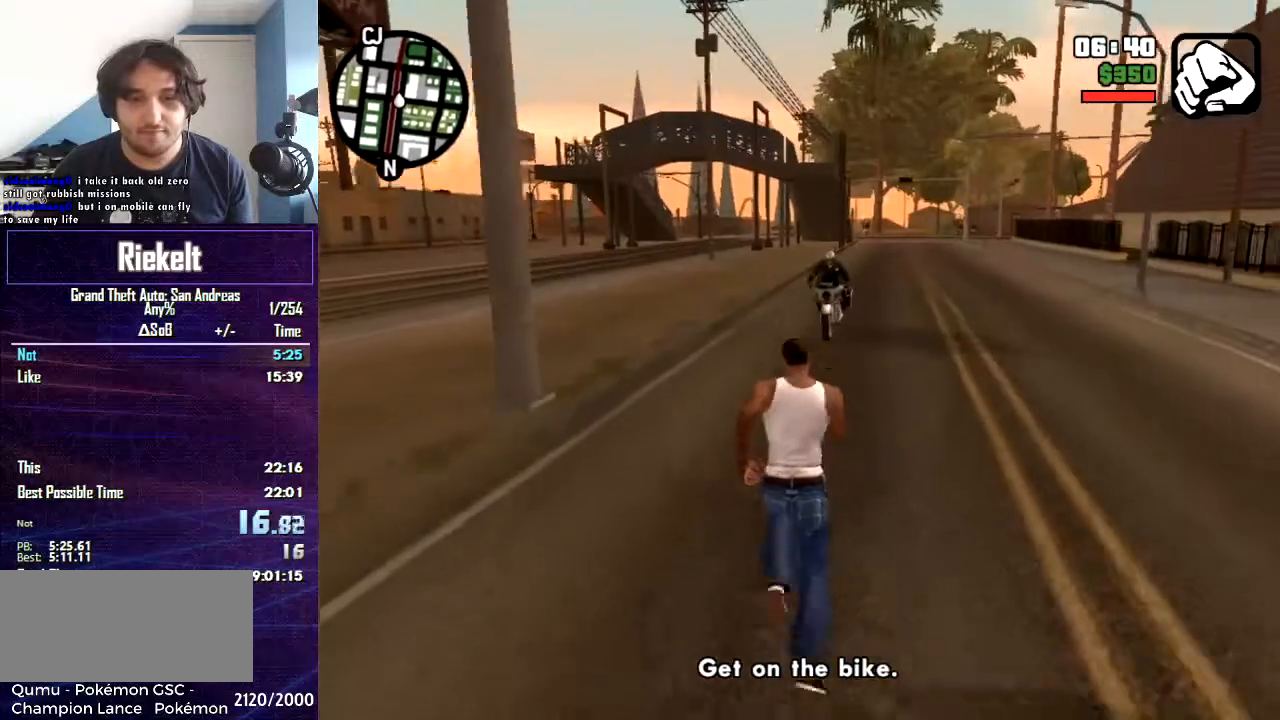
{"keys": ["w"], "mouse": [], "events": [[300, "f", "down"], [500, "f", "up"]]}
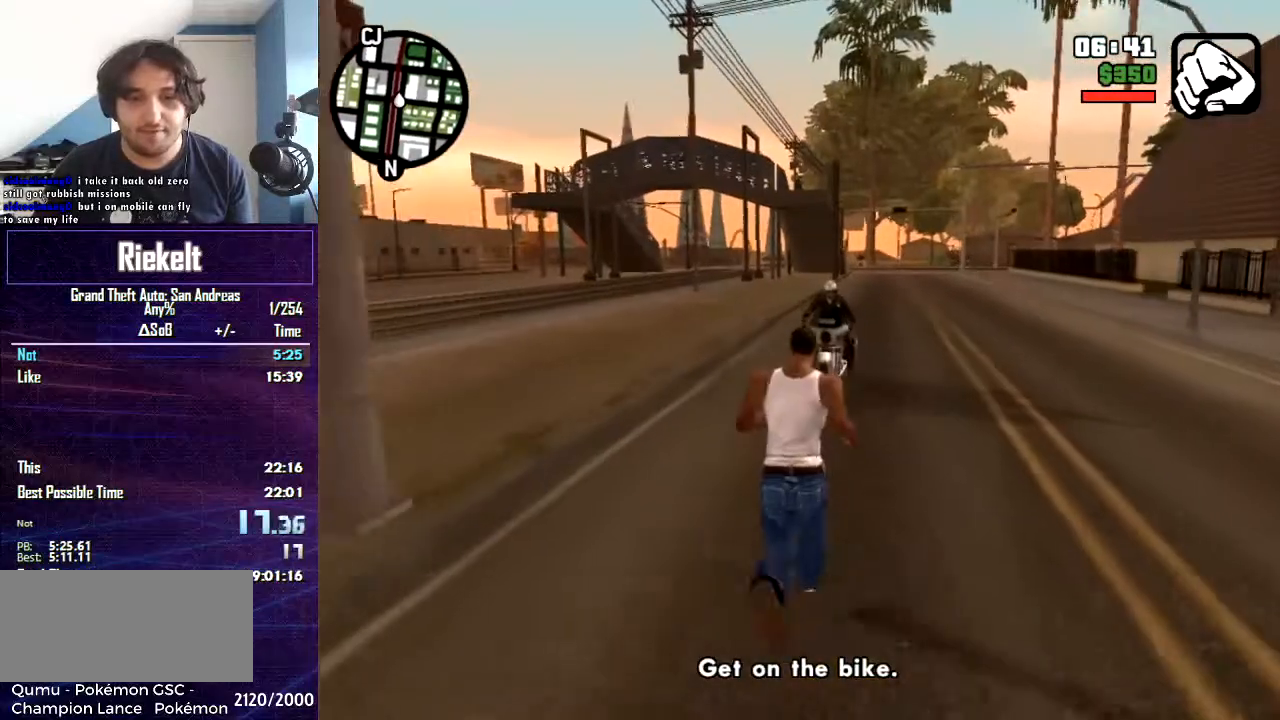
{"keys": ["f", "w"], "mouse": [], "events": [[34, "f", "down"], [200, "f", "up"], [267, "f", "down"], [401, "f", "up"], [467, "f", "down"]]}
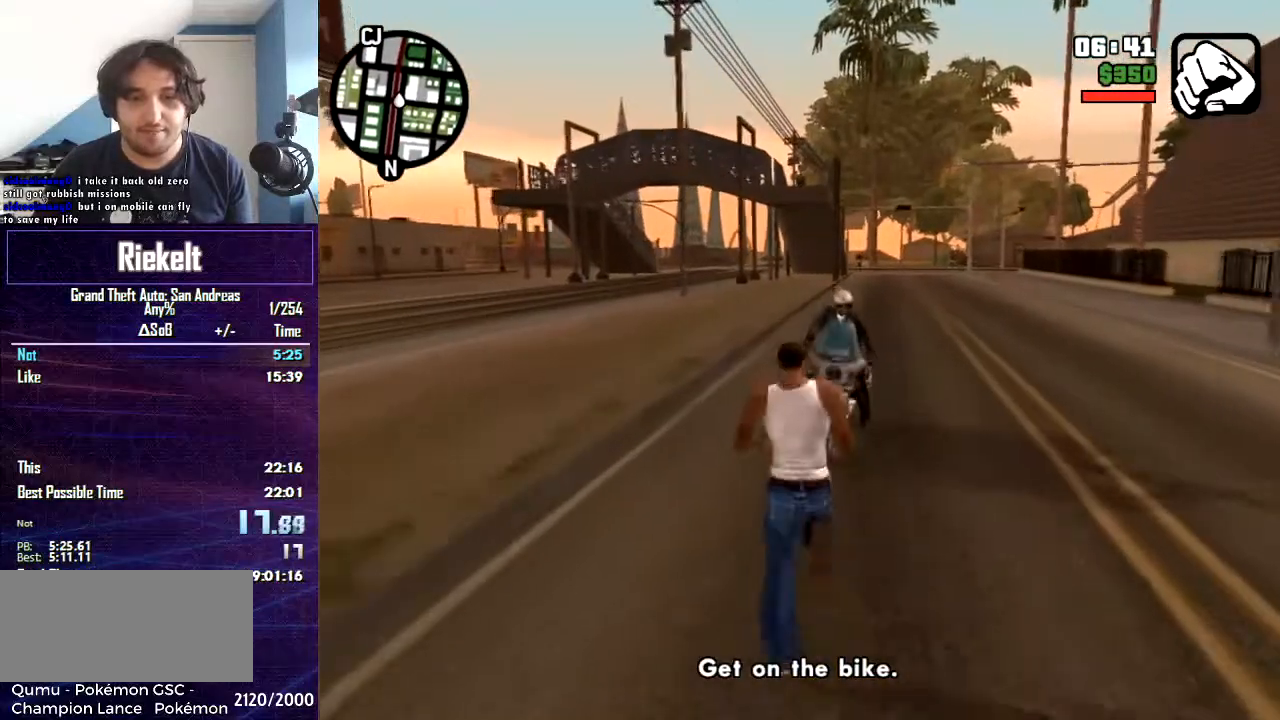
{"keys": [], "mouse": [], "events": [[33, "w", "up"], [66, "f", "up"], [100, "f", "down"], [267, "f", "up"], [333, "f", "down"], [500, "f", "up"]]}
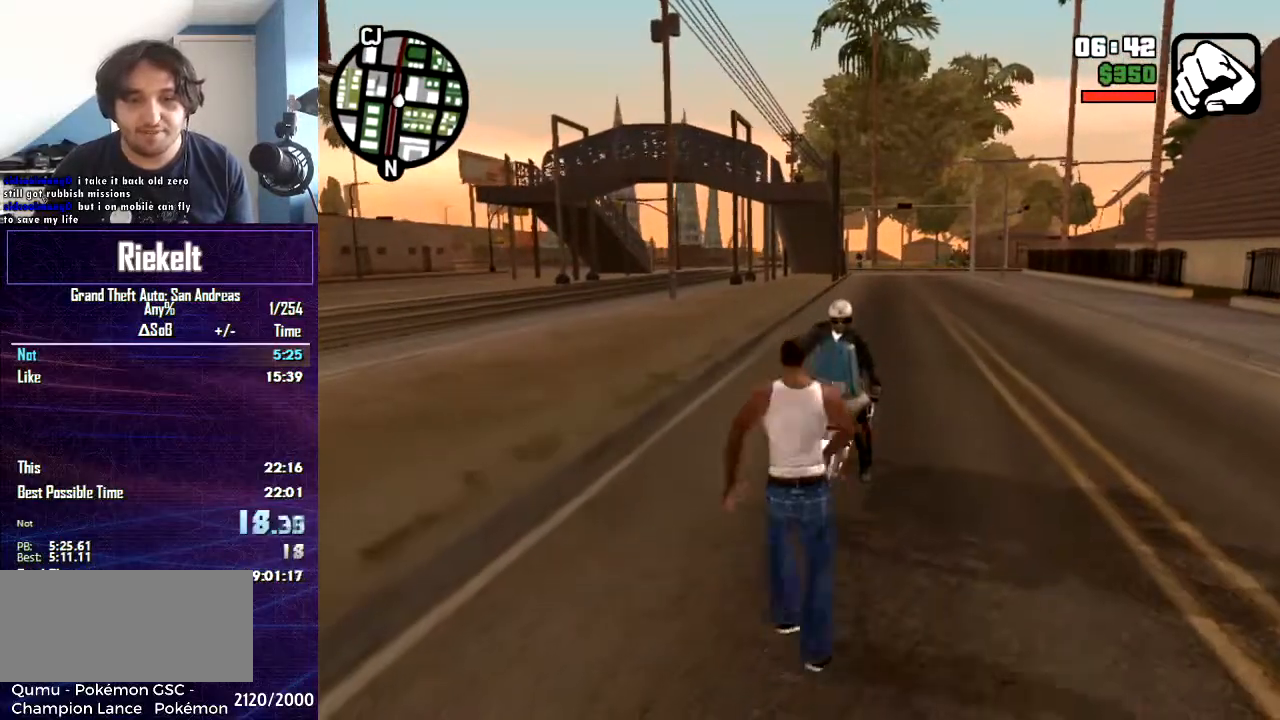
{"keys": ["a", "w"], "mouse": [], "events": [[501, "a", "down"], [501, "w", "down"]]}
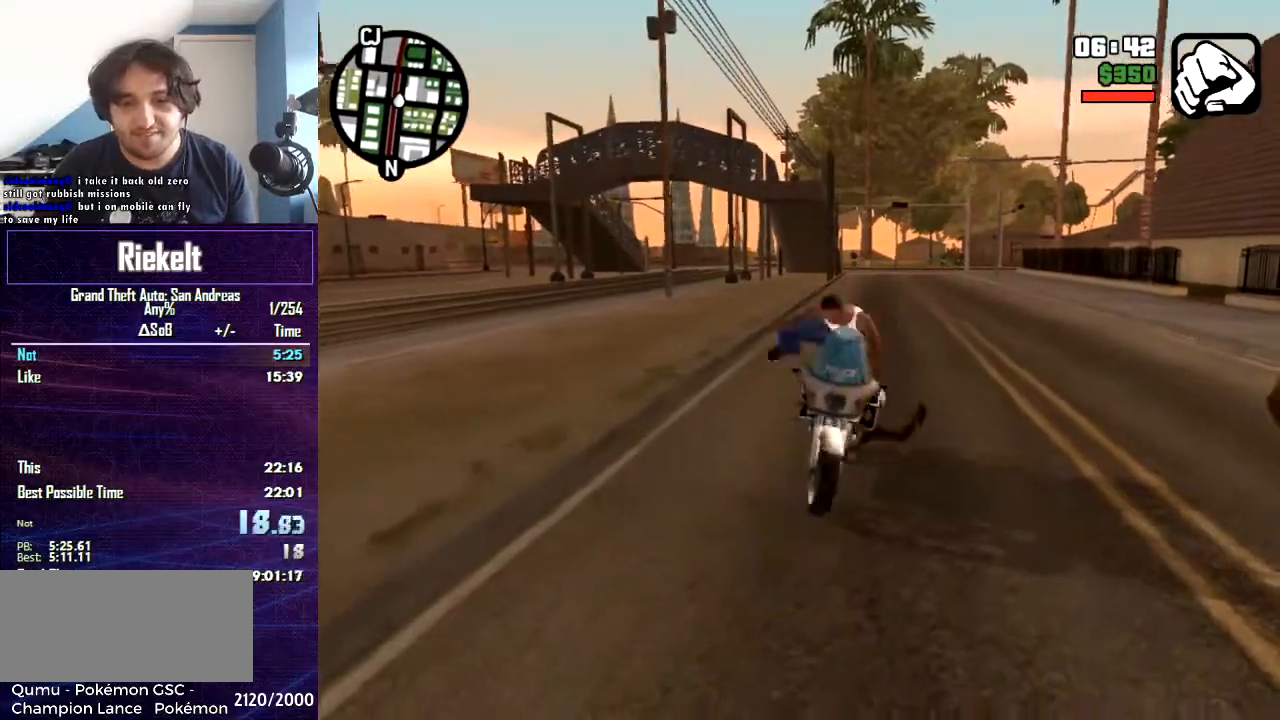
{"keys": ["a", "w"], "mouse": [], "events": []}
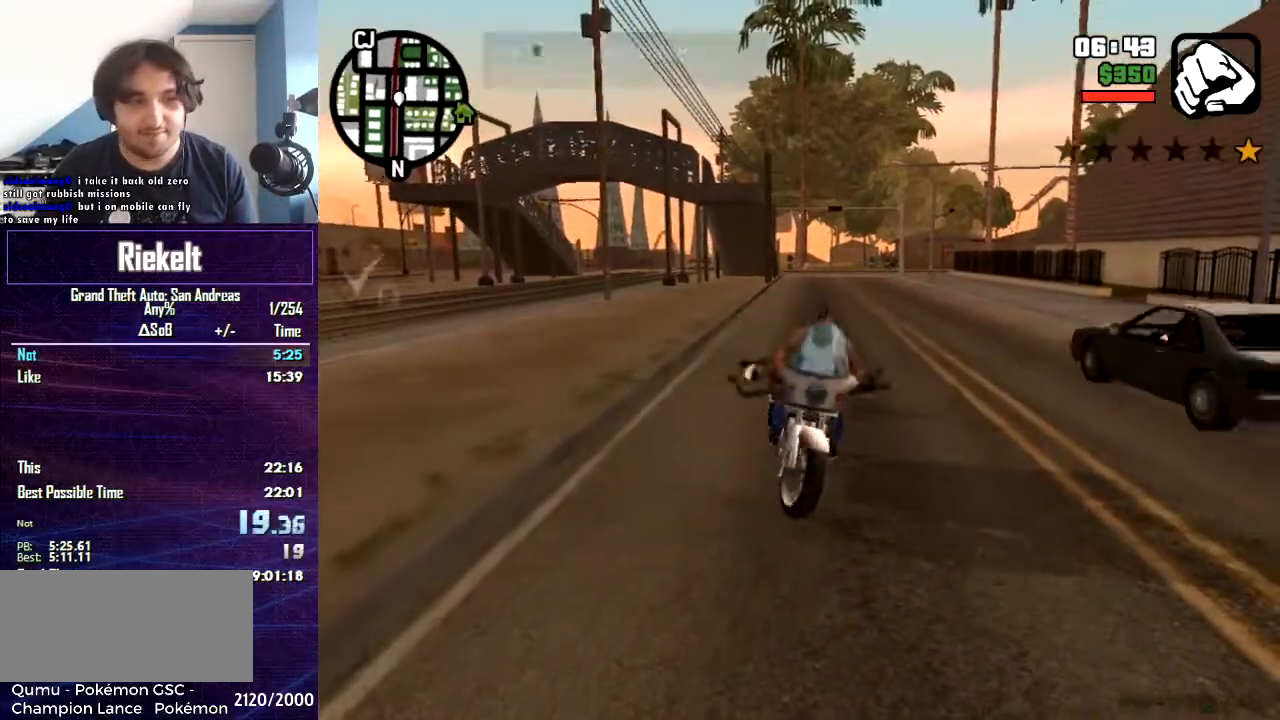
{"keys": ["a", "space", "w"], "mouse": [], "events": [[501, "space", "down"]]}
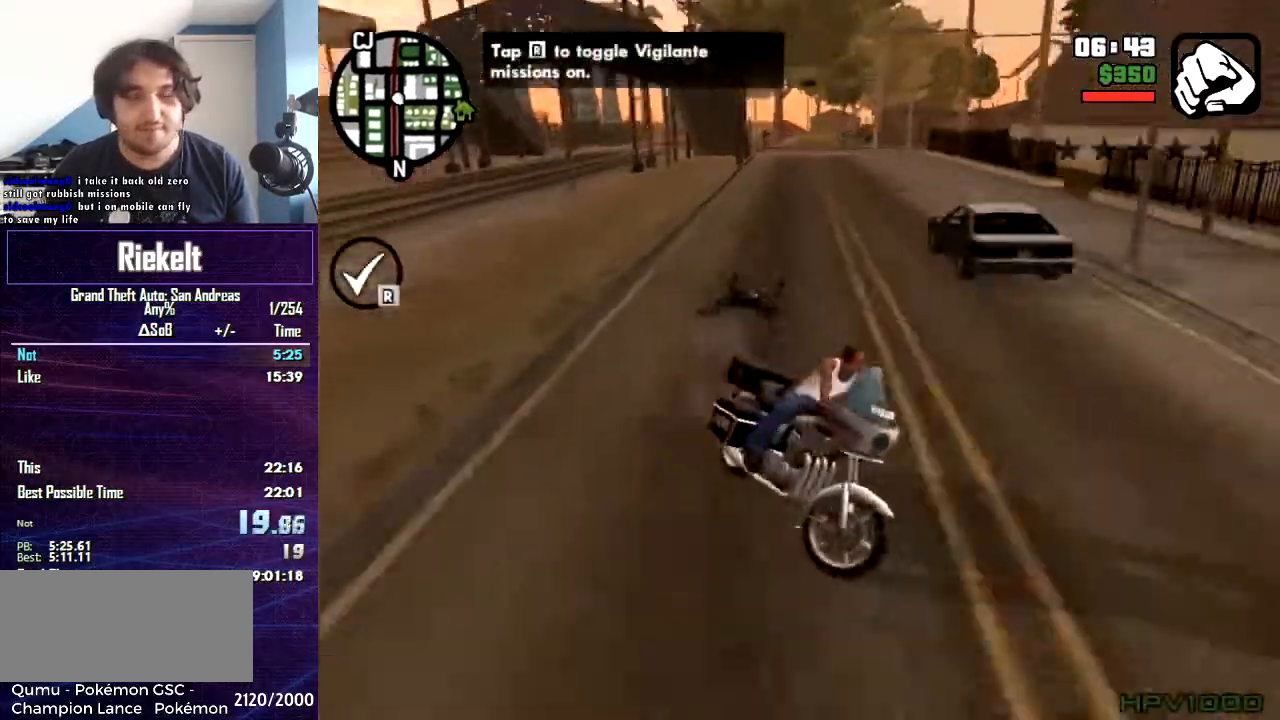
{"keys": ["a", "w"], "mouse": [], "events": [[66, "w", "up"], [233, "space", "up"], [267, "w", "down"]]}
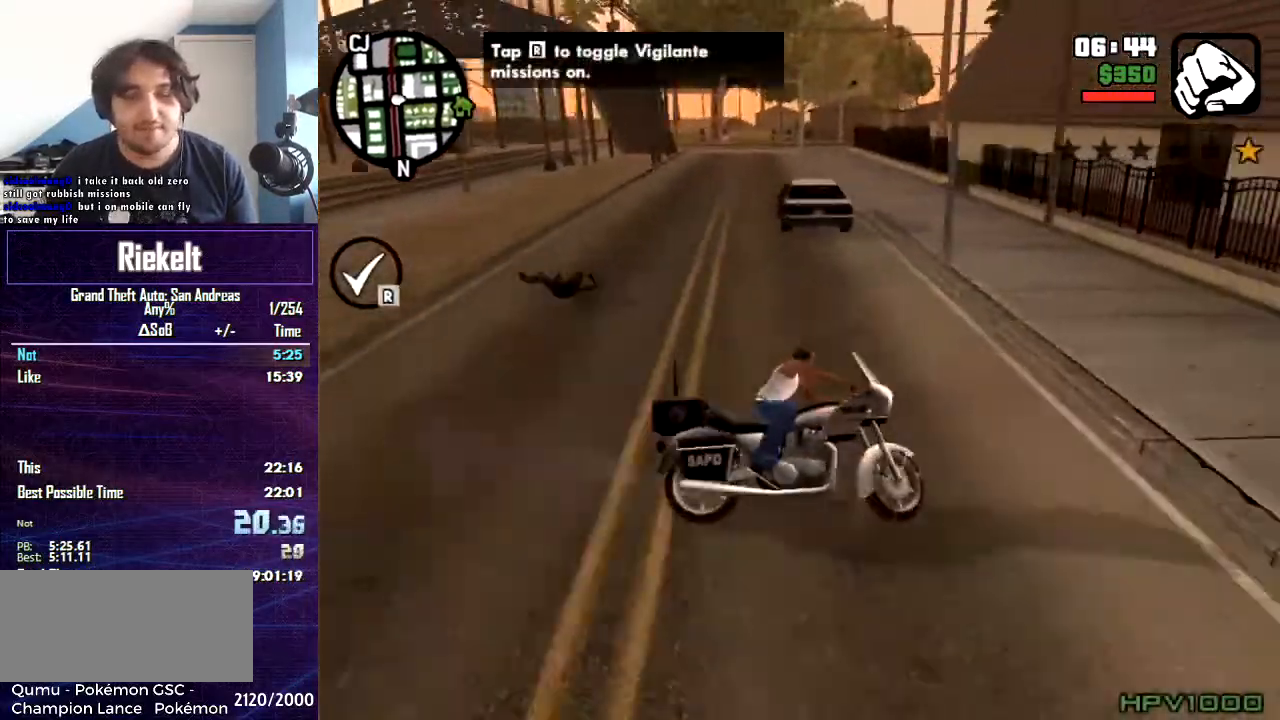
{"keys": ["w"], "mouse": [], "events": [[467, "a", "up"]]}
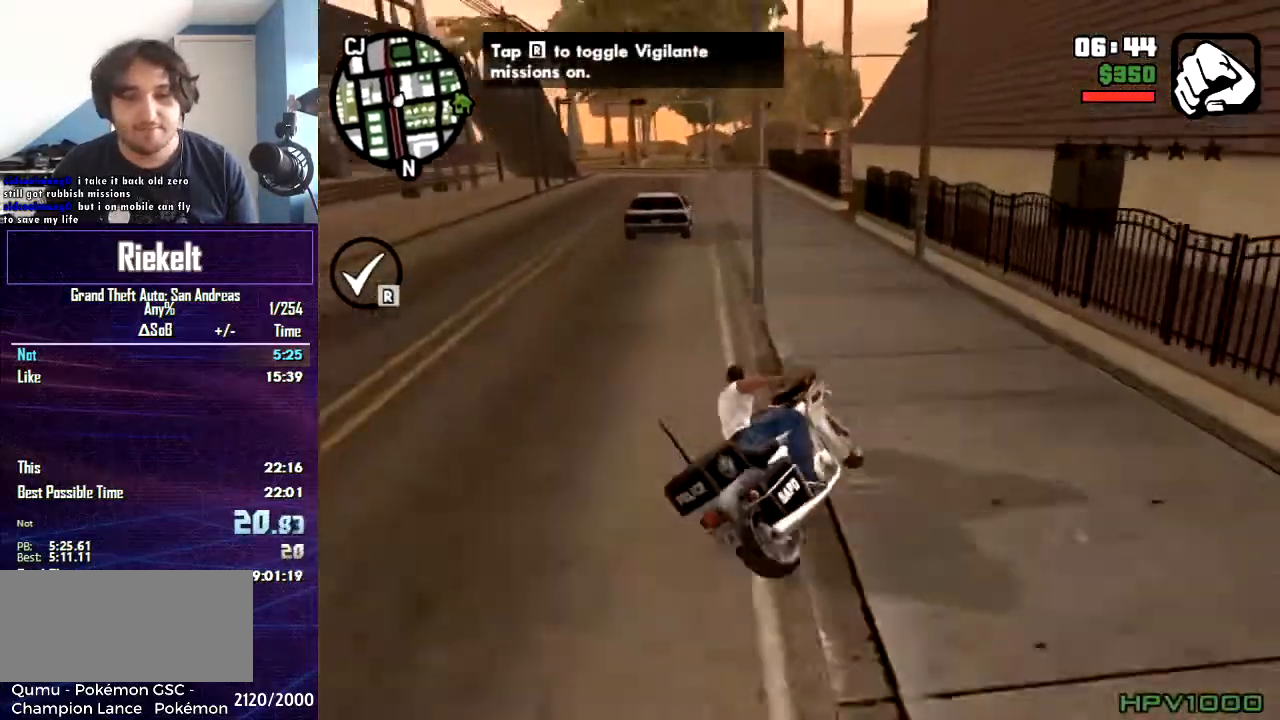
{"keys": ["a", "w"], "mouse": [], "events": [[333, "a", "down"]]}
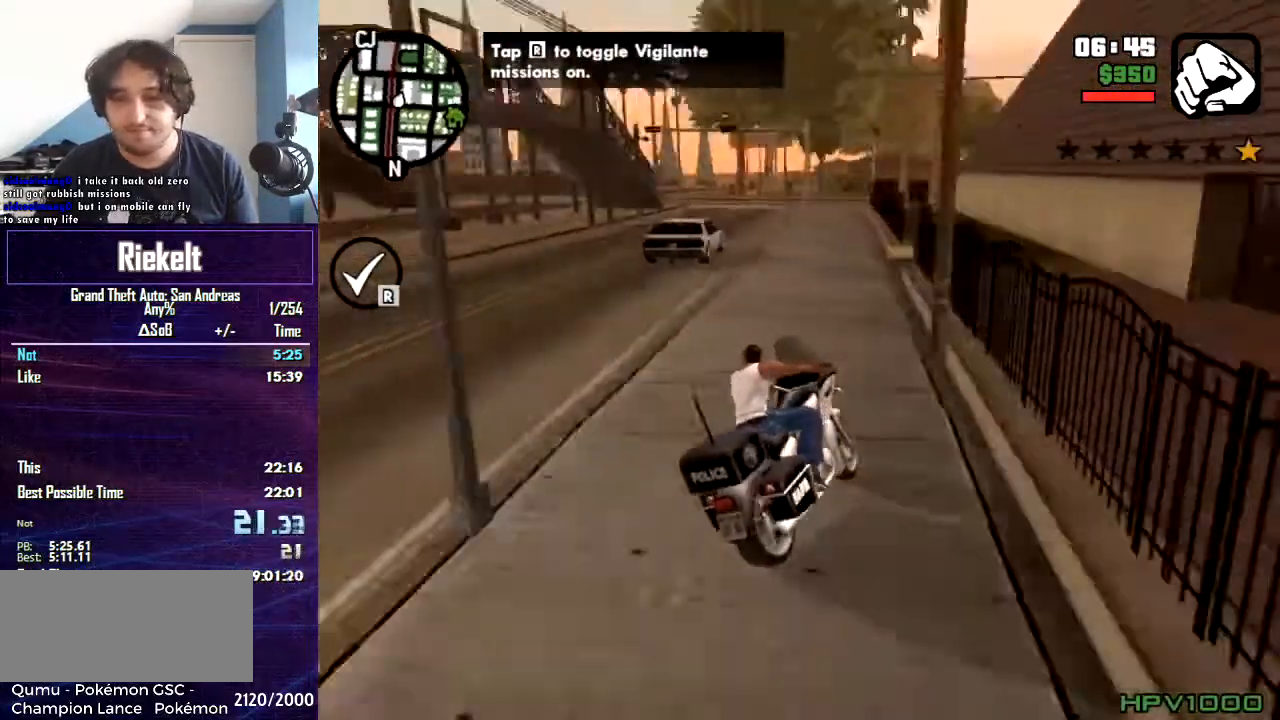
{"keys": ["w"], "mouse": [], "events": [[367, "a", "up"]]}